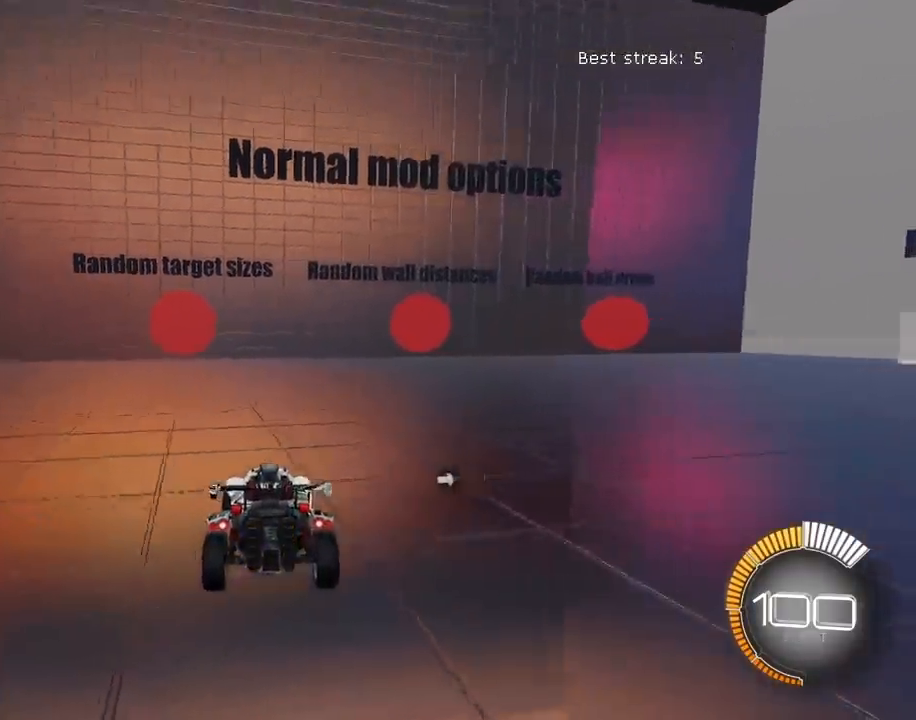
Gameplay with a controller (PlayStation layout); each line is a JSON object with the inputs held at the frame after it. "events" lists button and stick changes between this image and that frame as [ms after this image, input, new state], when the widget could be followed in between. Not read: L2.
{"buttons": [], "left_stick": "down-left", "right_stick": "center", "events": [[100, "left_stick", "center"], [250, "left_stick", "down"], [400, "left_stick", "down-left"]]}
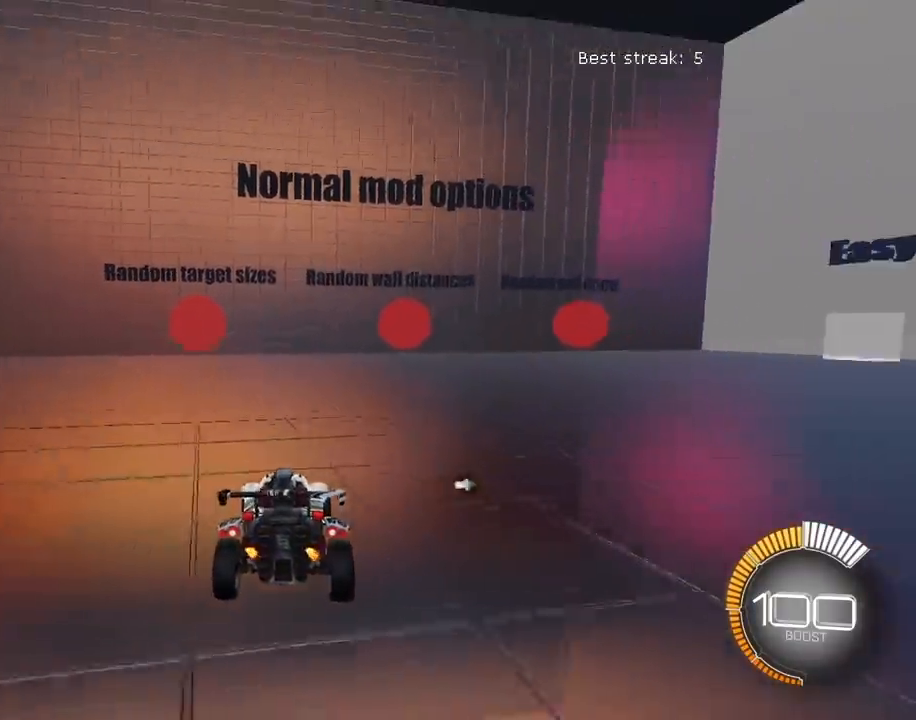
{"buttons": [], "left_stick": "center", "right_stick": "center", "events": [[283, "left_stick", "center"]]}
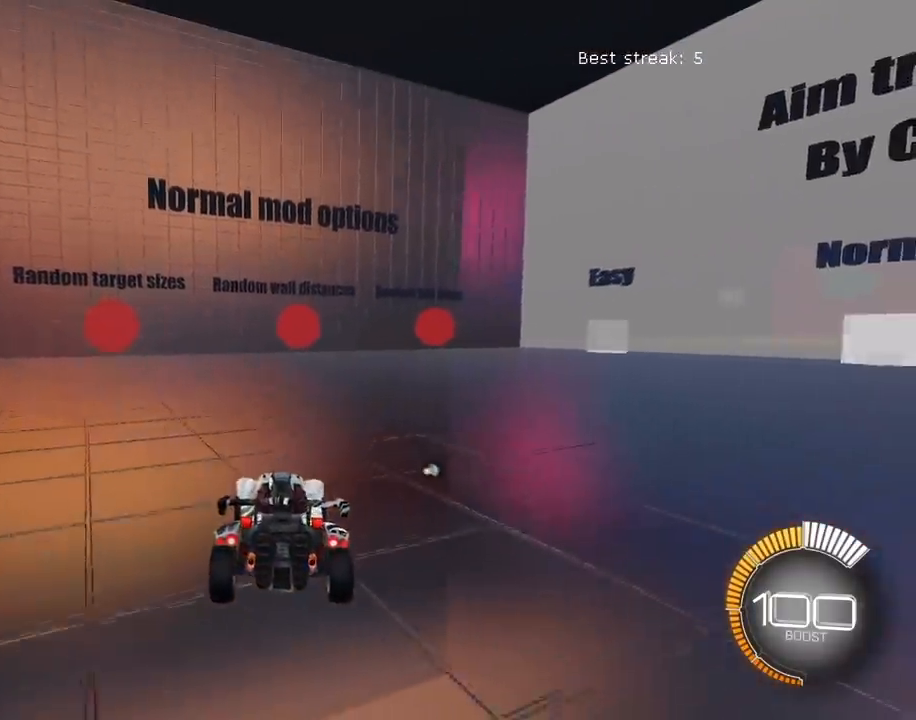
{"buttons": [], "left_stick": "down-left", "right_stick": "center", "events": [[200, "left_stick", "down-left"]]}
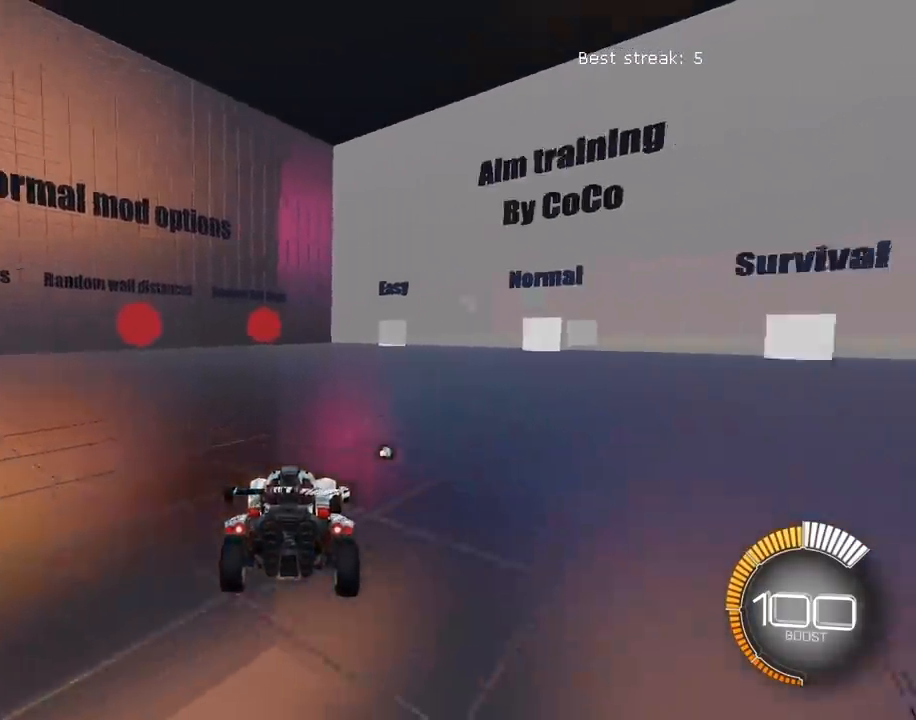
{"buttons": [], "left_stick": "center", "right_stick": "center", "events": [[17, "left_stick", "center"], [317, "left_stick", "right"], [417, "left_stick", "center"]]}
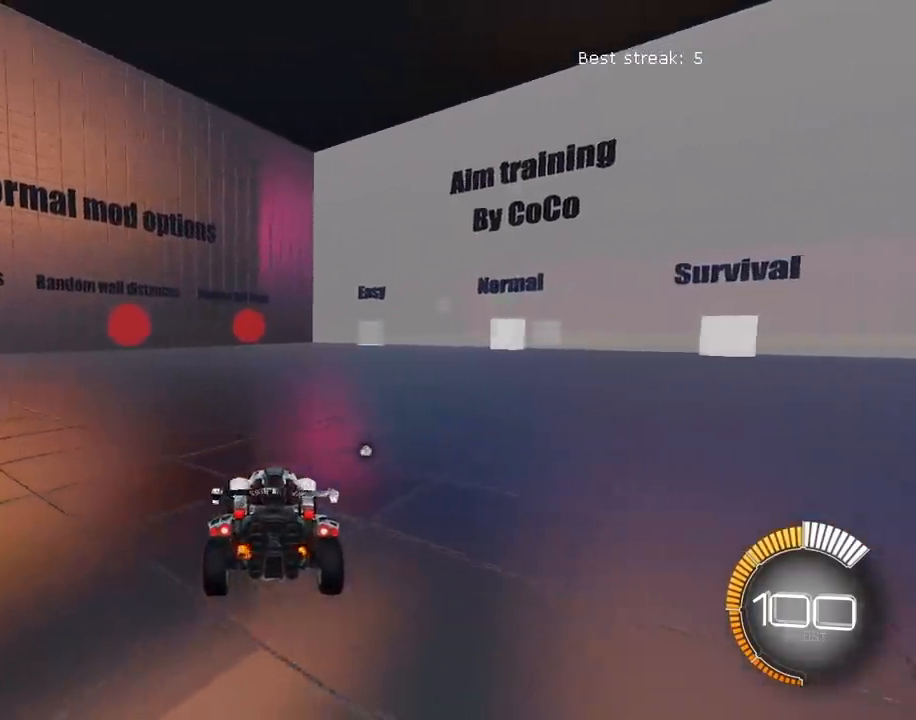
{"buttons": [], "left_stick": "center", "right_stick": "center", "events": [[267, "left_stick", "up"], [350, "left_stick", "center"]]}
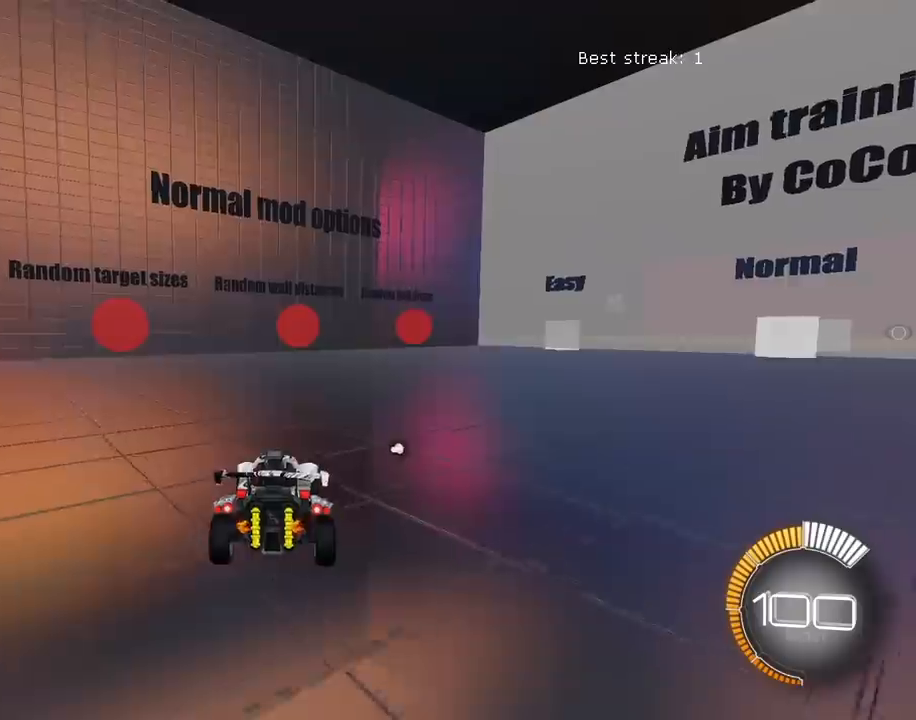
{"buttons": [], "left_stick": "center", "right_stick": "center", "events": []}
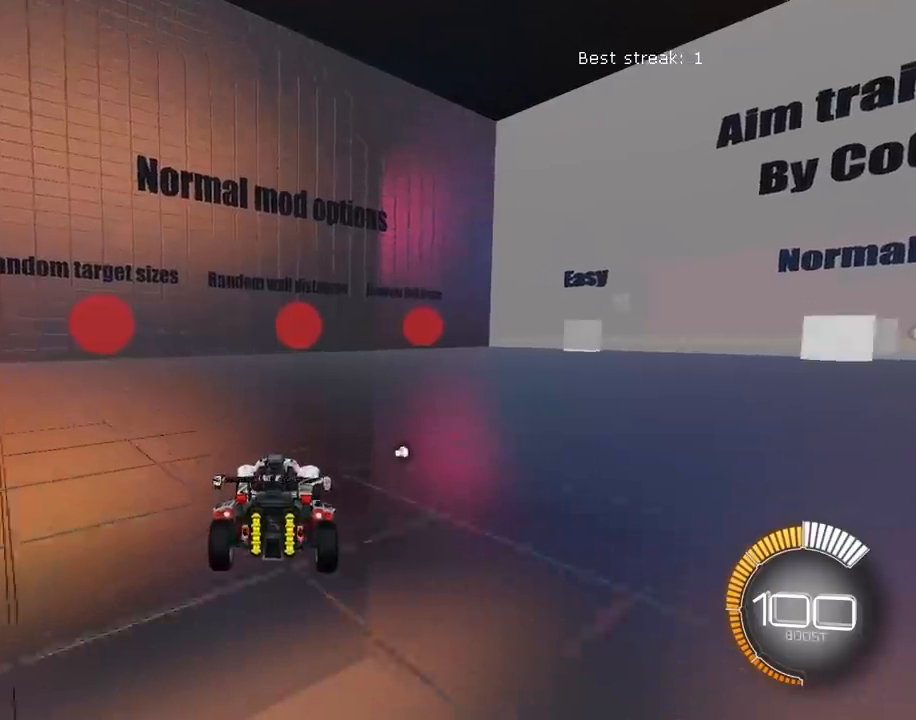
{"buttons": [], "left_stick": "up", "right_stick": "center", "events": [[117, "left_stick", "up-right"], [433, "left_stick", "up"]]}
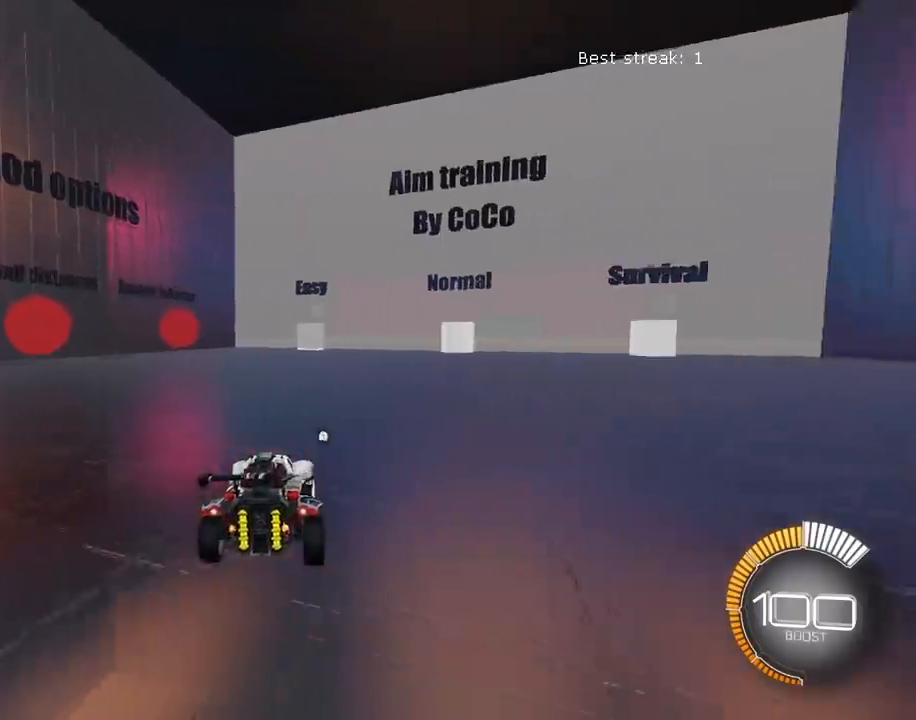
{"buttons": [], "left_stick": "up", "right_stick": "center", "events": []}
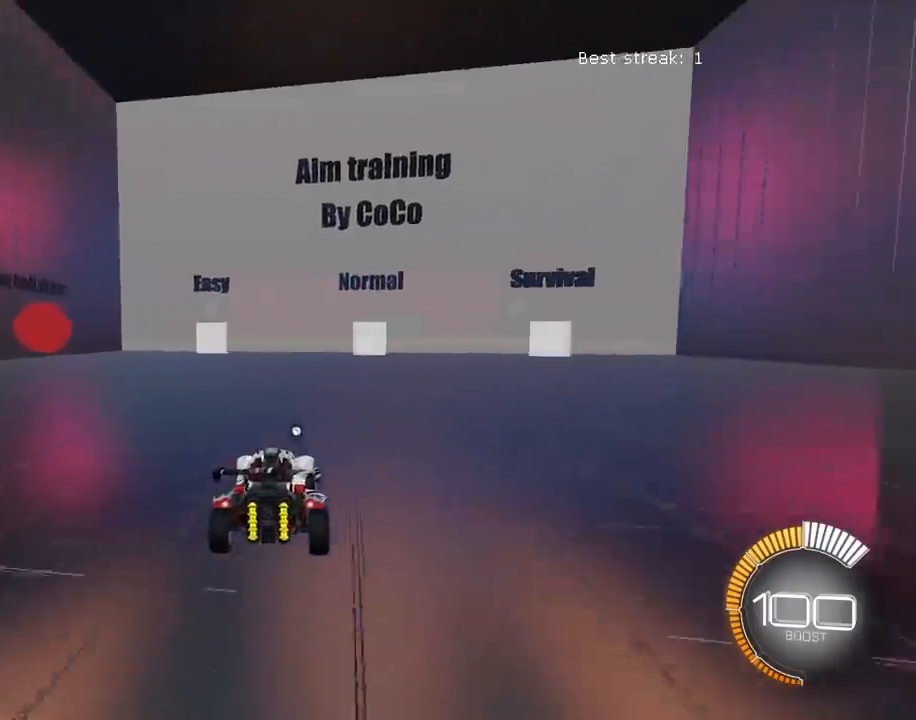
{"buttons": [], "left_stick": "up", "right_stick": "center", "events": []}
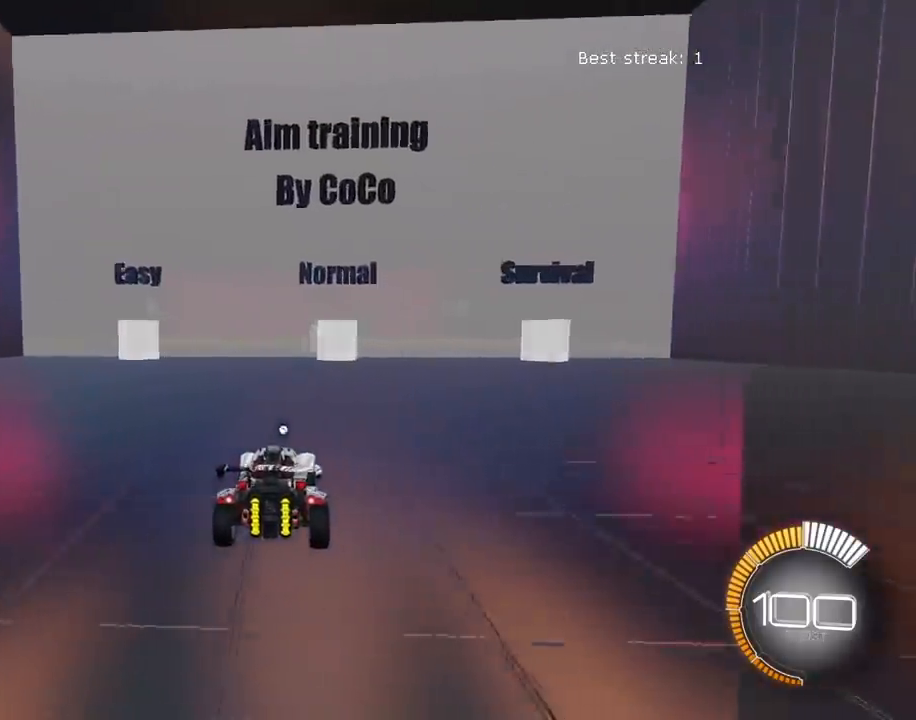
{"buttons": [], "left_stick": "up", "right_stick": "center", "events": [[167, "TRIANGLE", "down"], [267, "TRIANGLE", "up"]]}
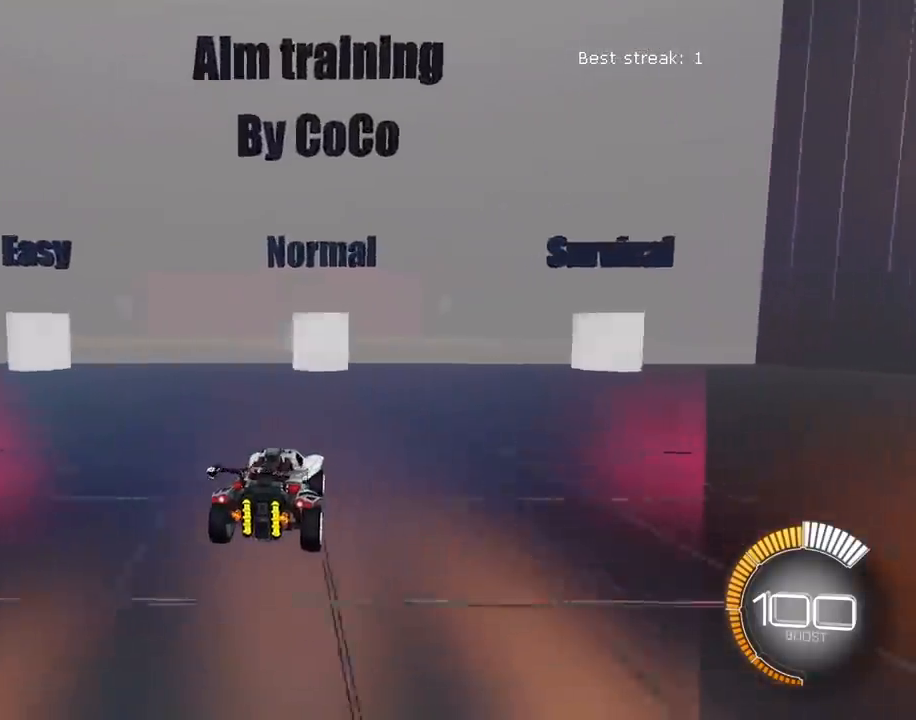
{"buttons": [], "left_stick": "up", "right_stick": "center", "events": []}
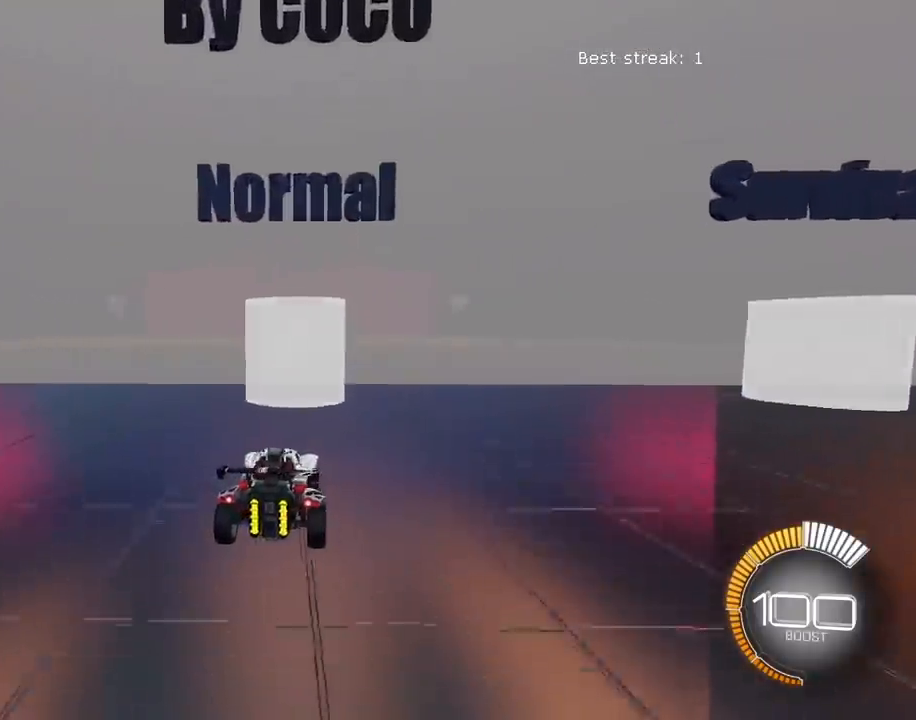
{"buttons": [], "left_stick": "center", "right_stick": "center", "events": [[100, "left_stick", "center"]]}
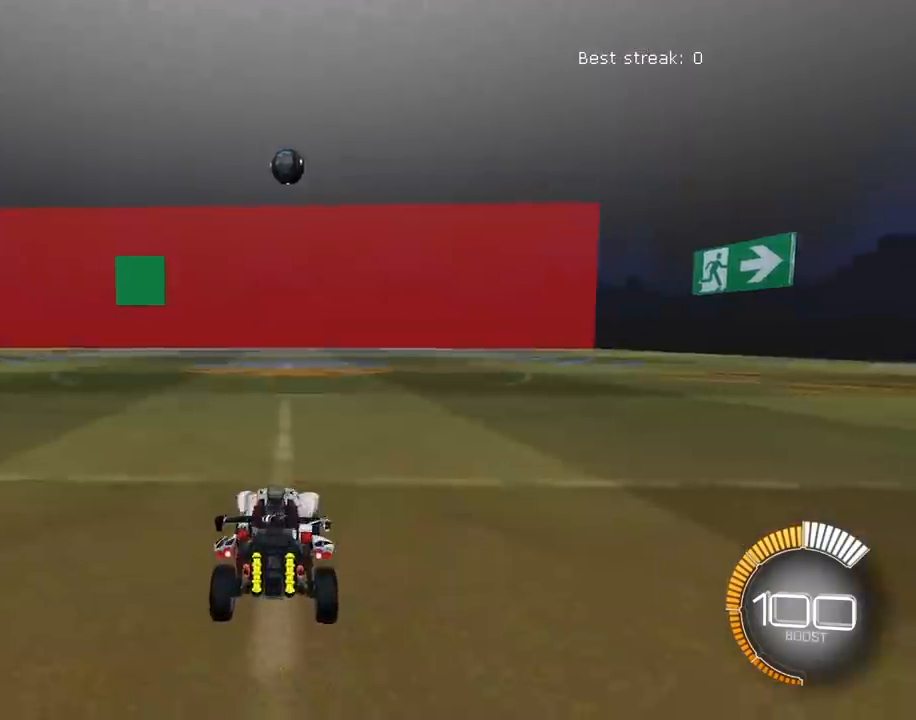
{"buttons": [], "left_stick": "up", "right_stick": "center", "events": [[150, "left_stick", "up"]]}
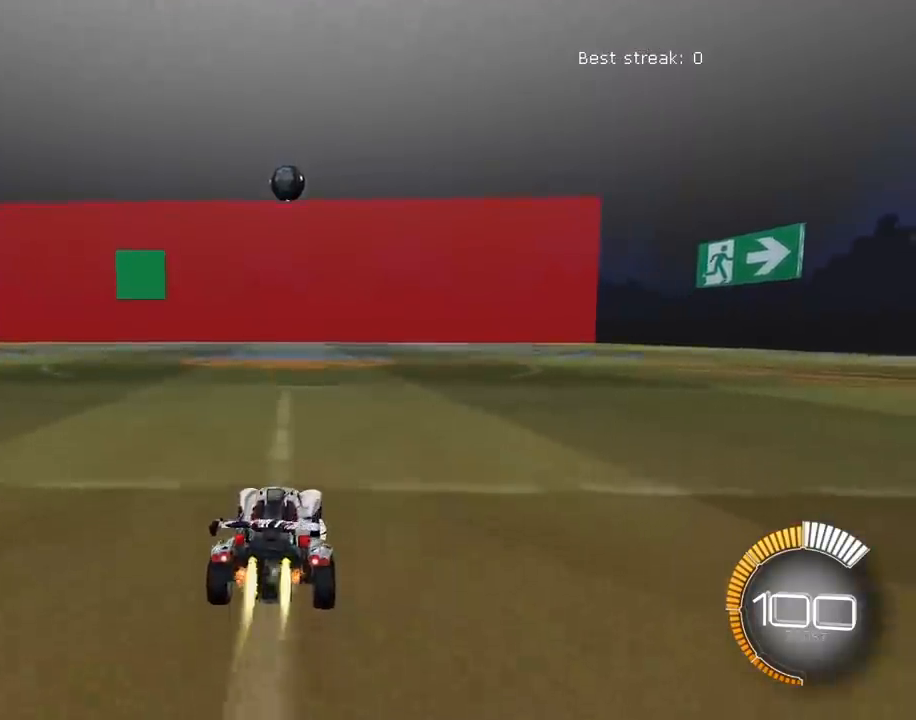
{"buttons": [], "left_stick": "up", "right_stick": "center", "events": []}
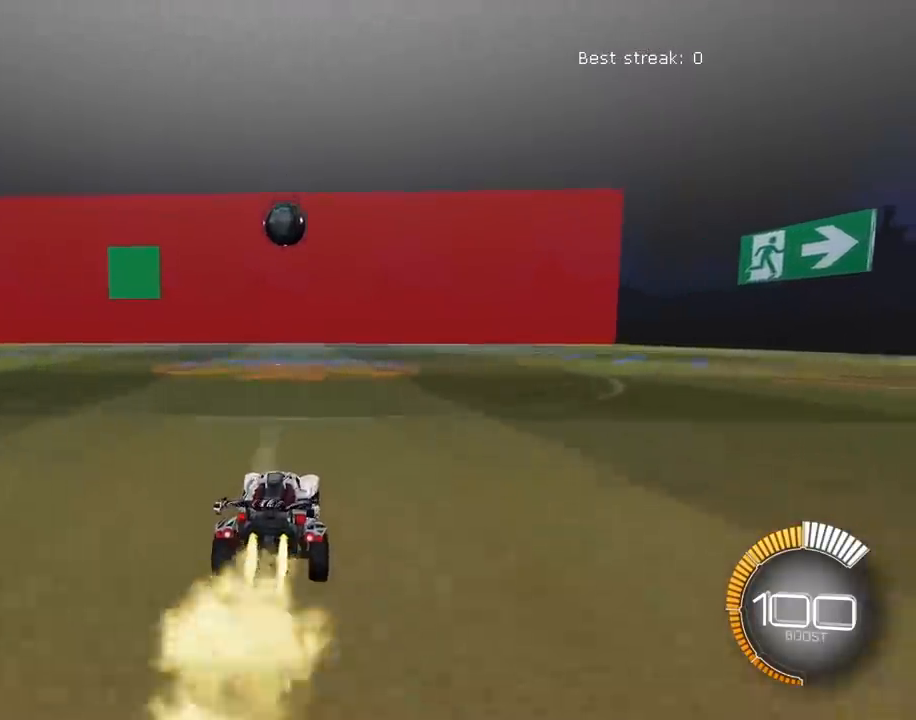
{"buttons": ["CROSS", "R1"], "left_stick": "down-right", "right_stick": "center", "events": [[433, "CROSS", "down"], [450, "R1", "down"], [467, "left_stick", "down-right"]]}
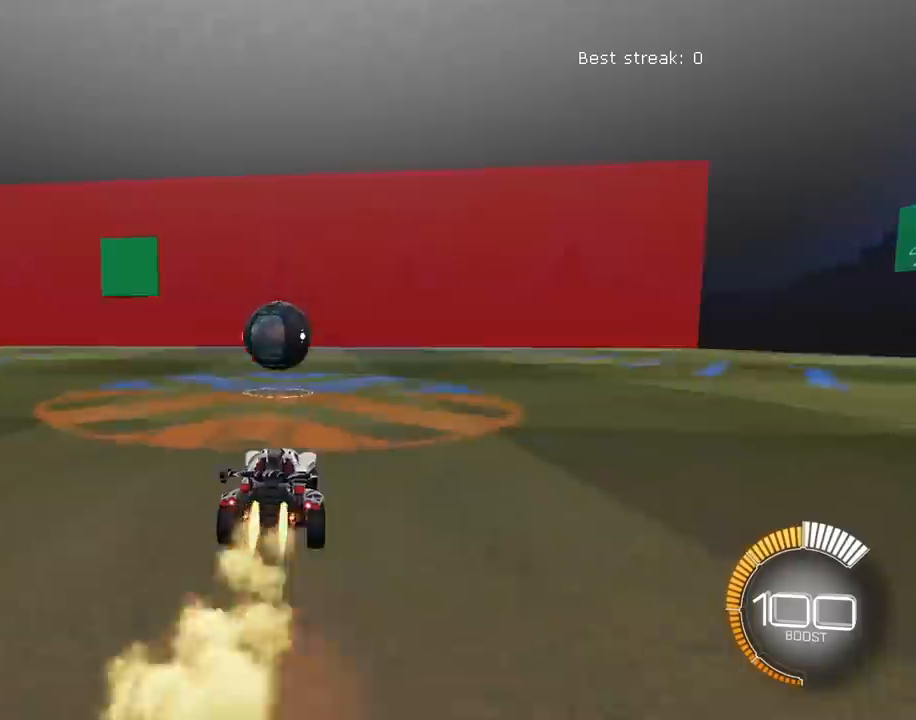
{"buttons": [], "left_stick": "center", "right_stick": "center", "events": [[100, "left_stick", "center"], [133, "R1", "up"], [150, "CROSS", "up"], [300, "left_stick", "up-left"], [317, "CROSS", "down"], [433, "CROSS", "up"], [467, "left_stick", "center"]]}
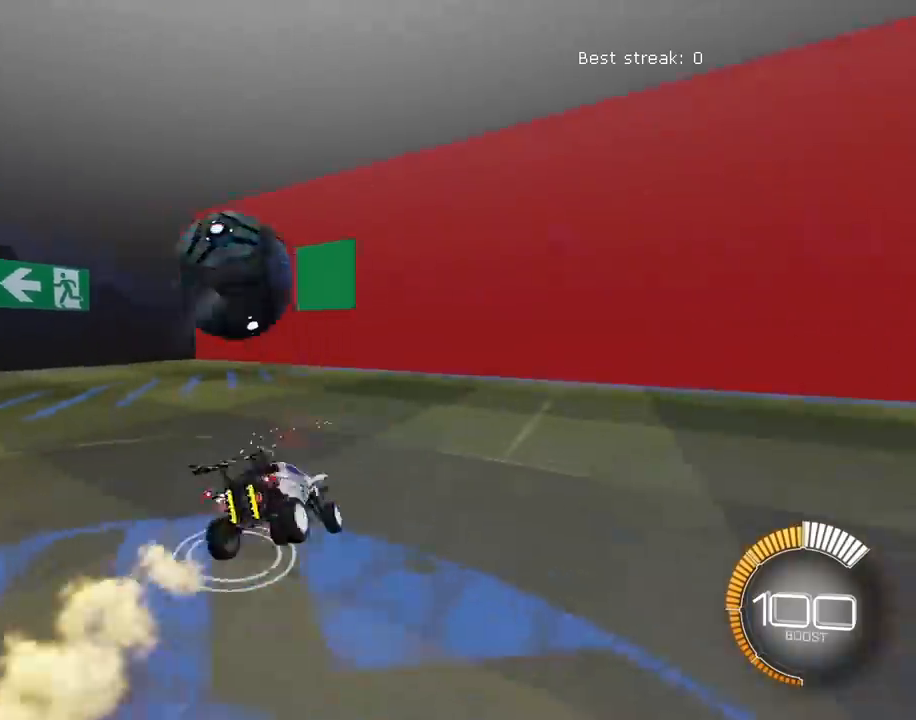
{"buttons": ["R1"], "left_stick": "left", "right_stick": "center", "events": [[100, "R1", "down"], [133, "left_stick", "left"]]}
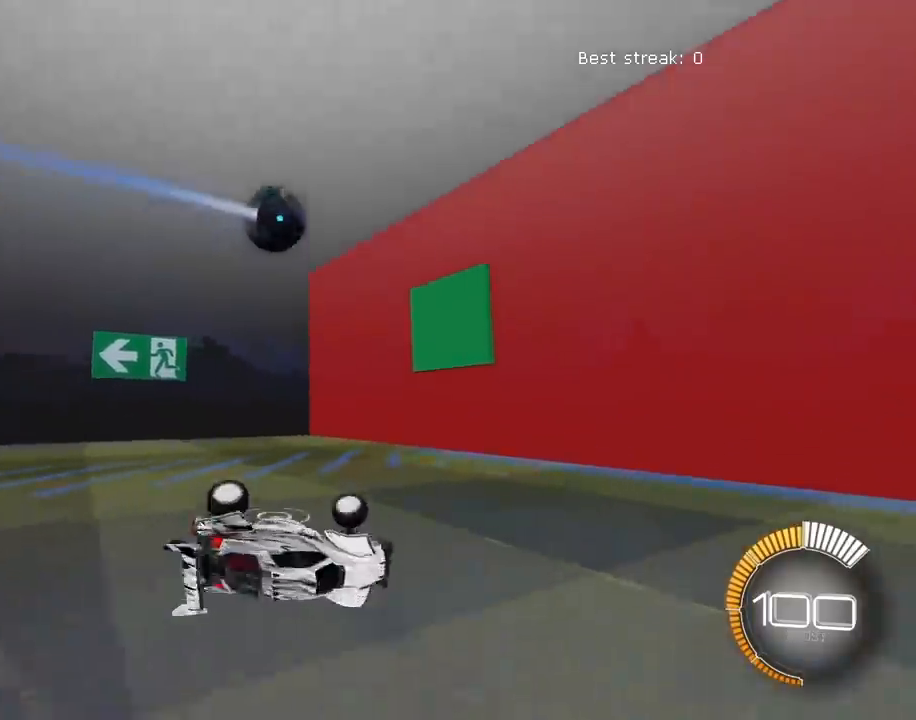
{"buttons": [], "left_stick": "center", "right_stick": "center"}
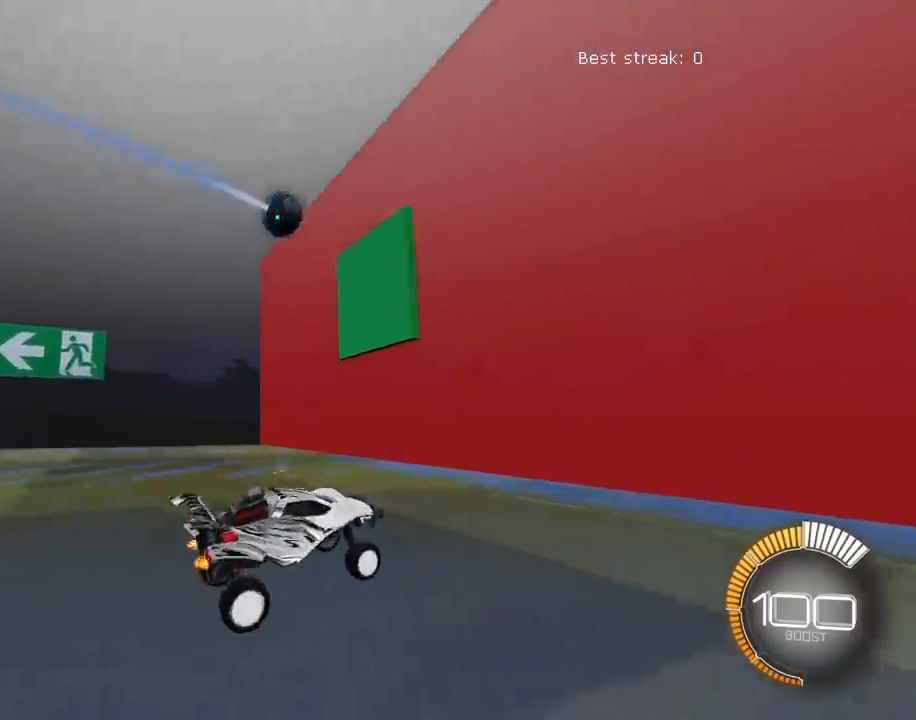
{"buttons": [], "left_stick": "center", "right_stick": "center", "events": []}
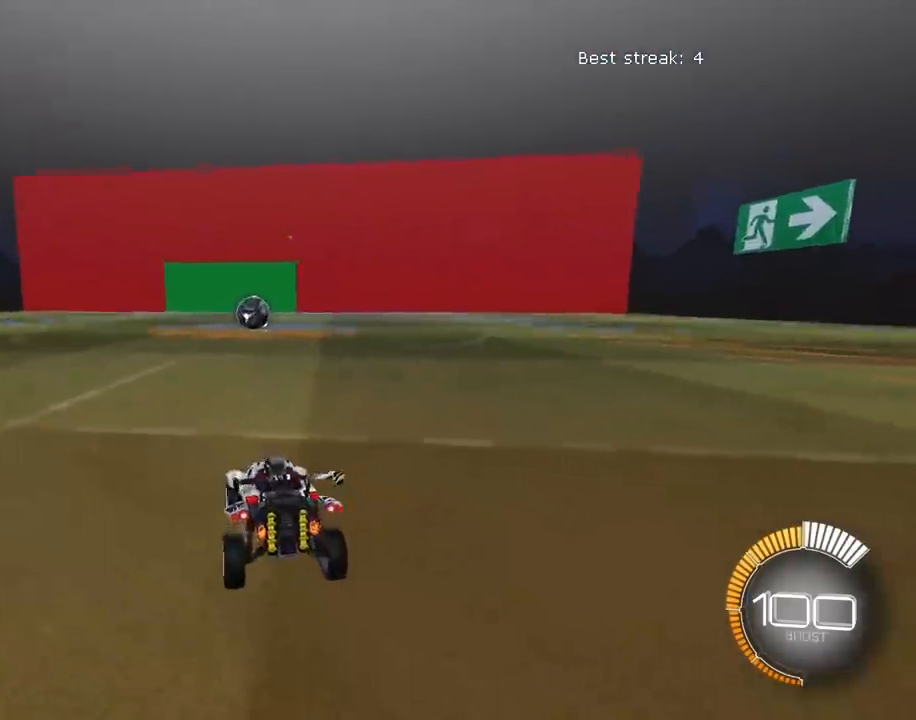
{"buttons": [], "left_stick": "up", "right_stick": "center", "events": [[167, "left_stick", "up"]]}
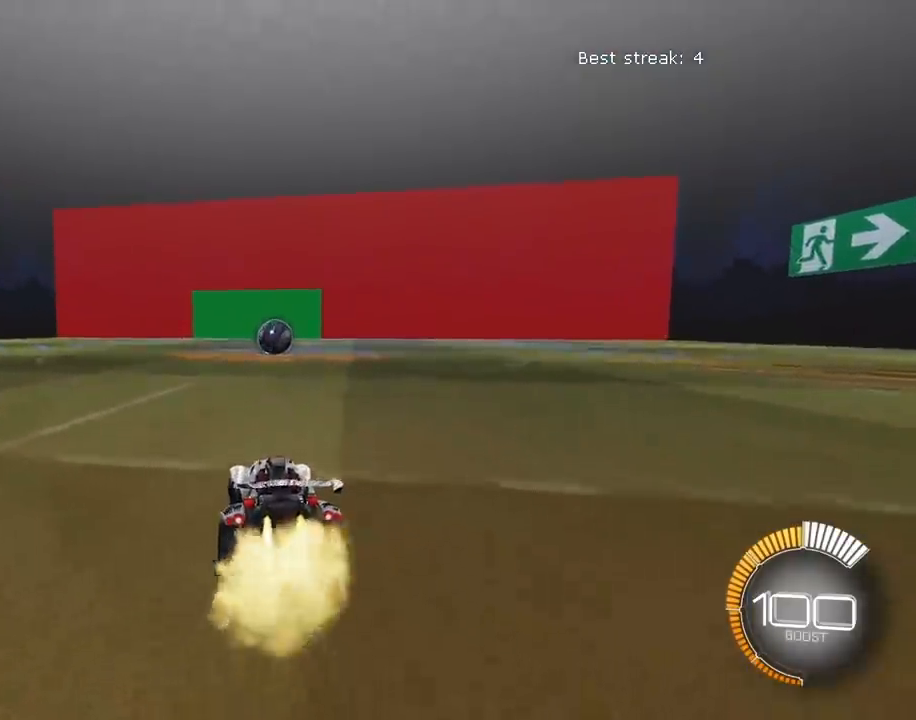
{"buttons": ["CROSS"], "left_stick": "center", "right_stick": "center", "events": [[67, "TRIANGLE", "down"], [200, "TRIANGLE", "up"], [483, "CROSS", "down"], [500, "left_stick", "center"]]}
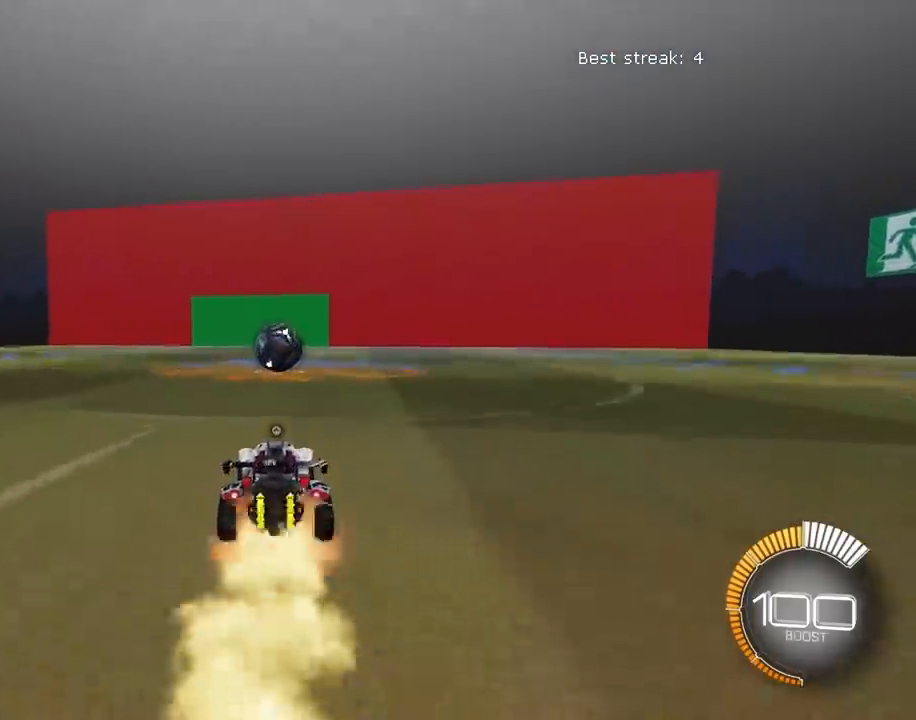
{"buttons": [], "left_stick": "down", "right_stick": "center", "events": [[33, "left_stick", "down"], [83, "CROSS", "up"]]}
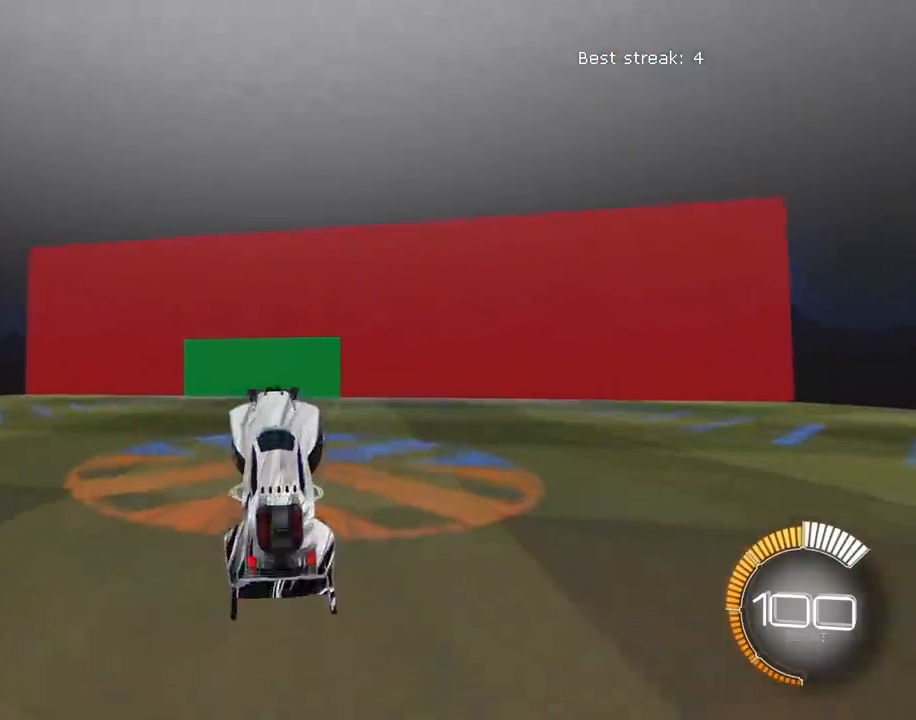
{"buttons": [], "left_stick": "down", "right_stick": "center", "events": [[217, "CROSS", "down"], [300, "CROSS", "up"]]}
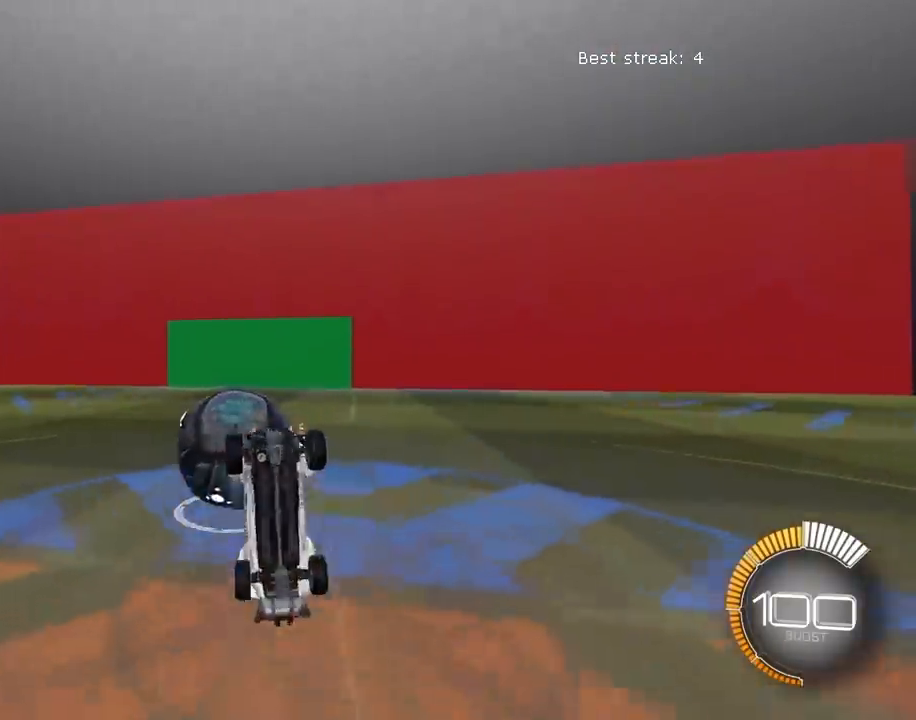
{"buttons": [], "left_stick": "up", "right_stick": "center", "events": [[117, "left_stick", "up"]]}
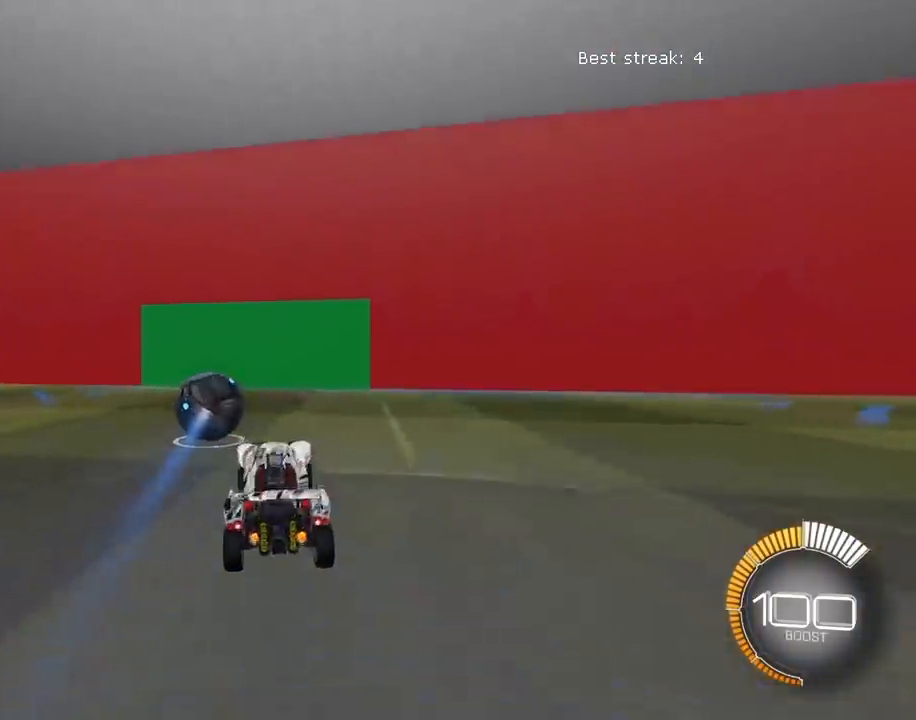
{"buttons": ["CROSS"], "left_stick": "up", "right_stick": "center", "events": [[500, "CROSS", "down"]]}
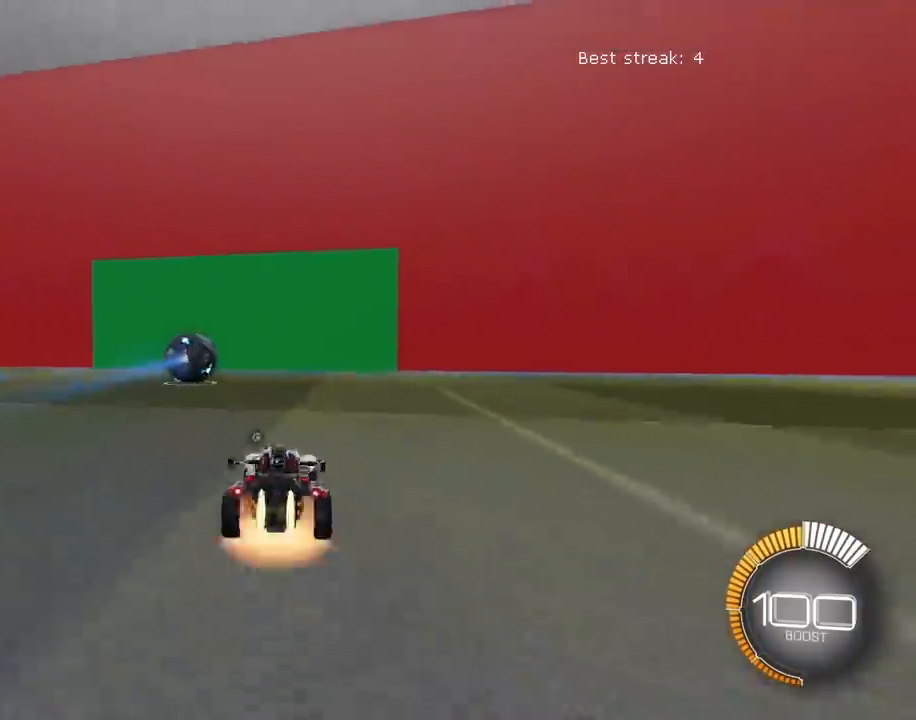
{"buttons": ["CROSS", "R1"], "left_stick": "left", "right_stick": "center", "events": [[33, "left_stick", "up-left"], [67, "CROSS", "up"], [117, "CROSS", "down"], [117, "R1", "down"], [183, "left_stick", "down"], [200, "L3", "down"], [350, "L3", "up"], [450, "left_stick", "left"]]}
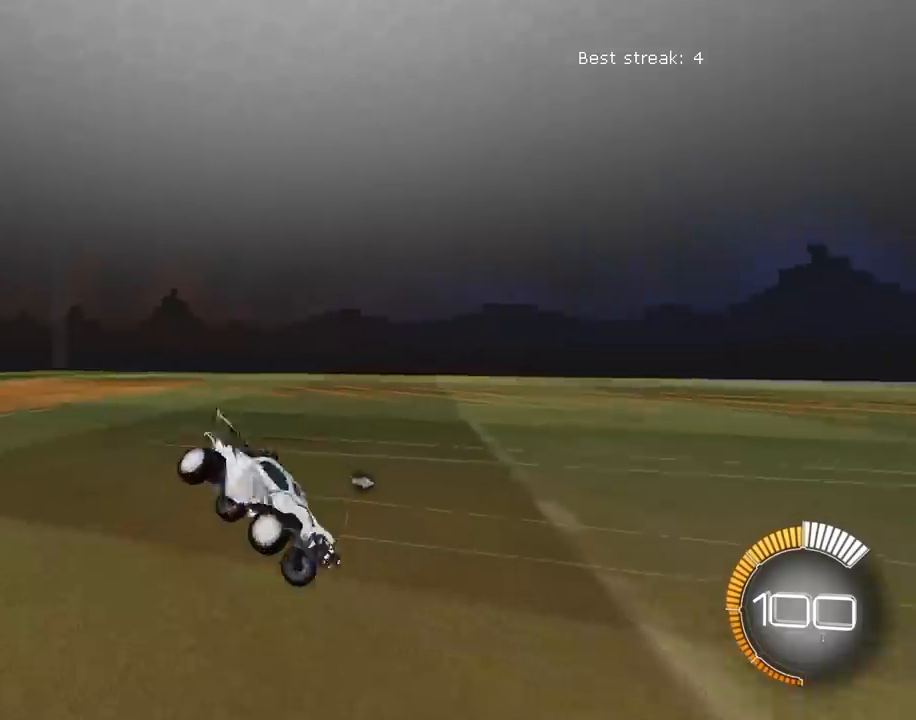
{"buttons": ["R1"], "left_stick": "center", "right_stick": "center", "events": [[83, "left_stick", "down-left"], [183, "left_stick", "center"], [283, "CROSS", "up"], [283, "R1", "up"], [467, "R1", "down"]]}
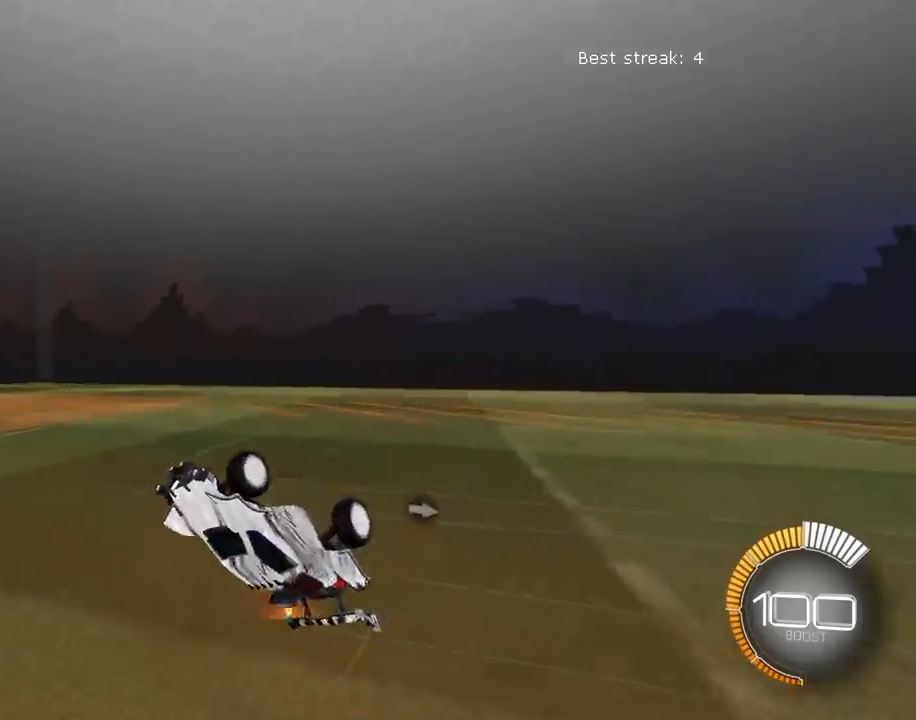
{"buttons": [], "left_stick": "center", "right_stick": "center", "events": [[17, "left_stick", "up-right"], [250, "left_stick", "up"], [417, "R1", "up"], [483, "left_stick", "center"]]}
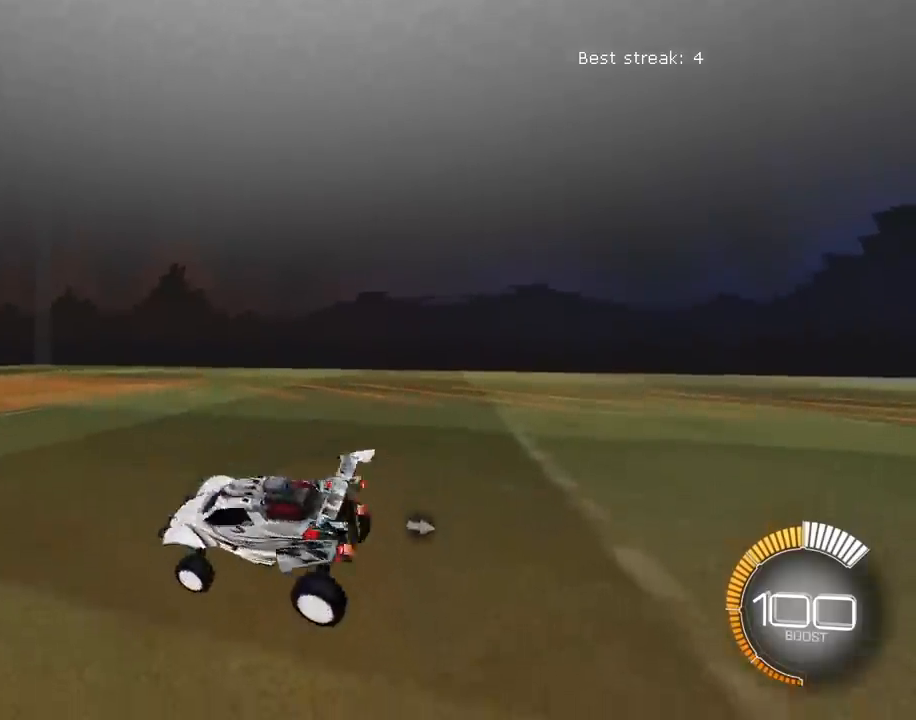
{"buttons": [], "left_stick": "up", "right_stick": "center", "events": [[133, "left_stick", "up"]]}